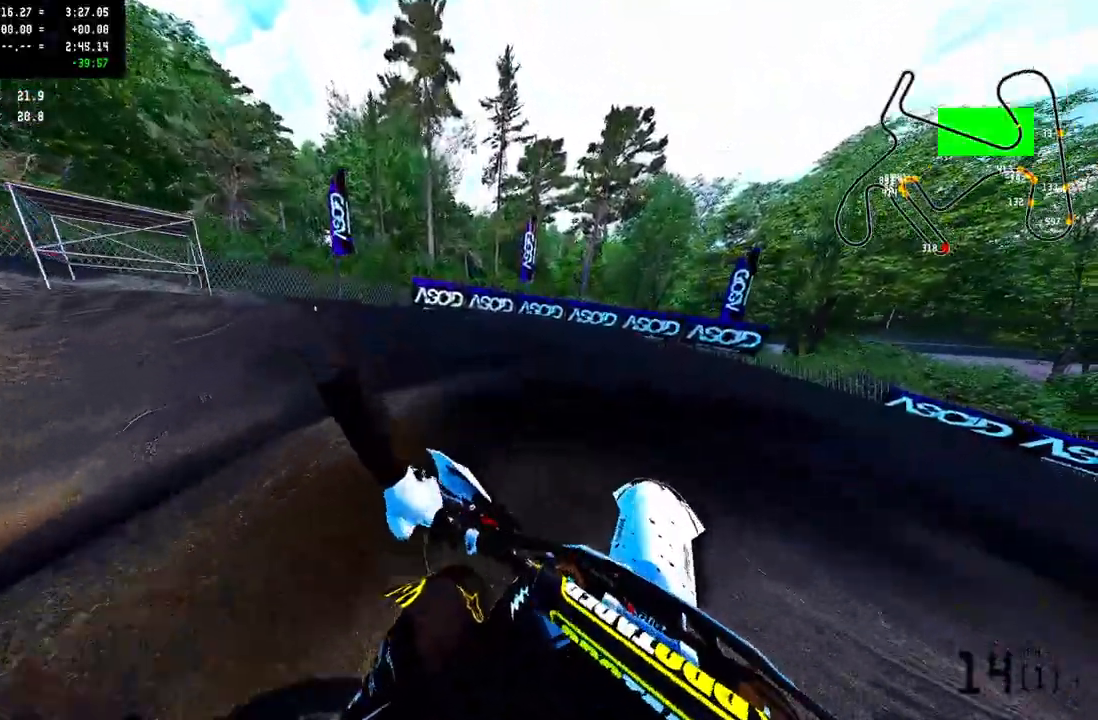
Gameplay with a controller (PlayStation layout); each line is a JSON object with the inputs held at the frame after it. "events" lists button and stick changes between this image and that frame as [ms after this image, input, new state], when the widget could be followed in between.
{"buttons": [], "left_stick": "right", "right_stick": "center", "events": [[67, "R3", "down"], [150, "R3", "up"]]}
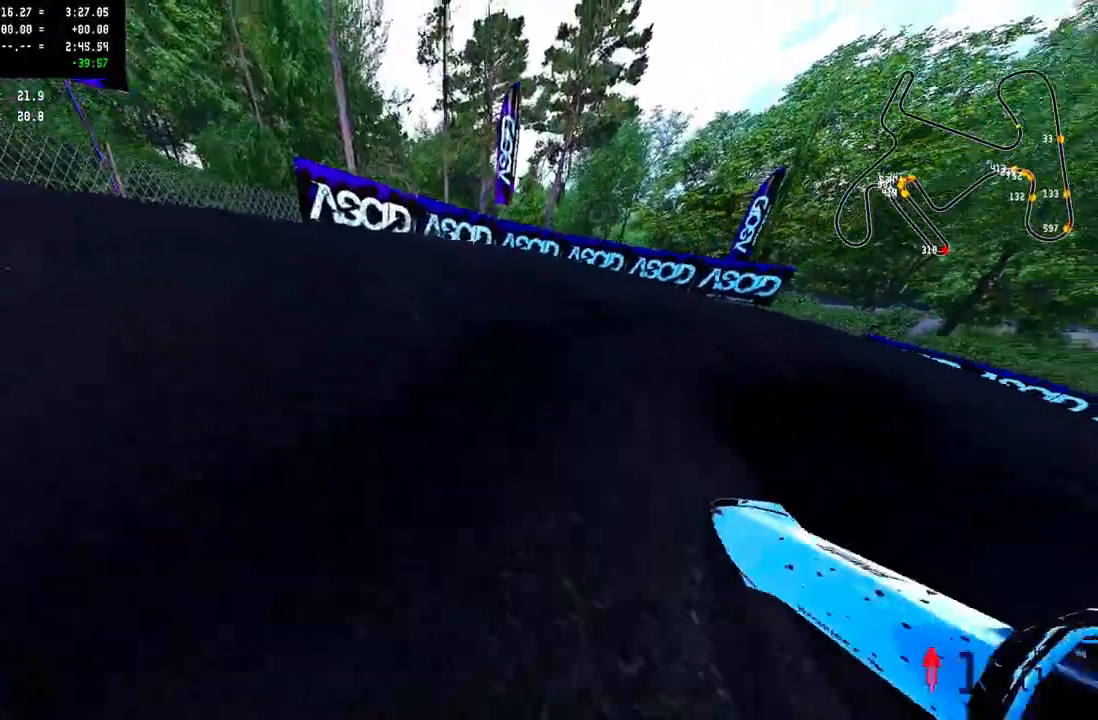
{"buttons": [], "left_stick": "center", "right_stick": "center", "events": [[200, "left_stick", "center"]]}
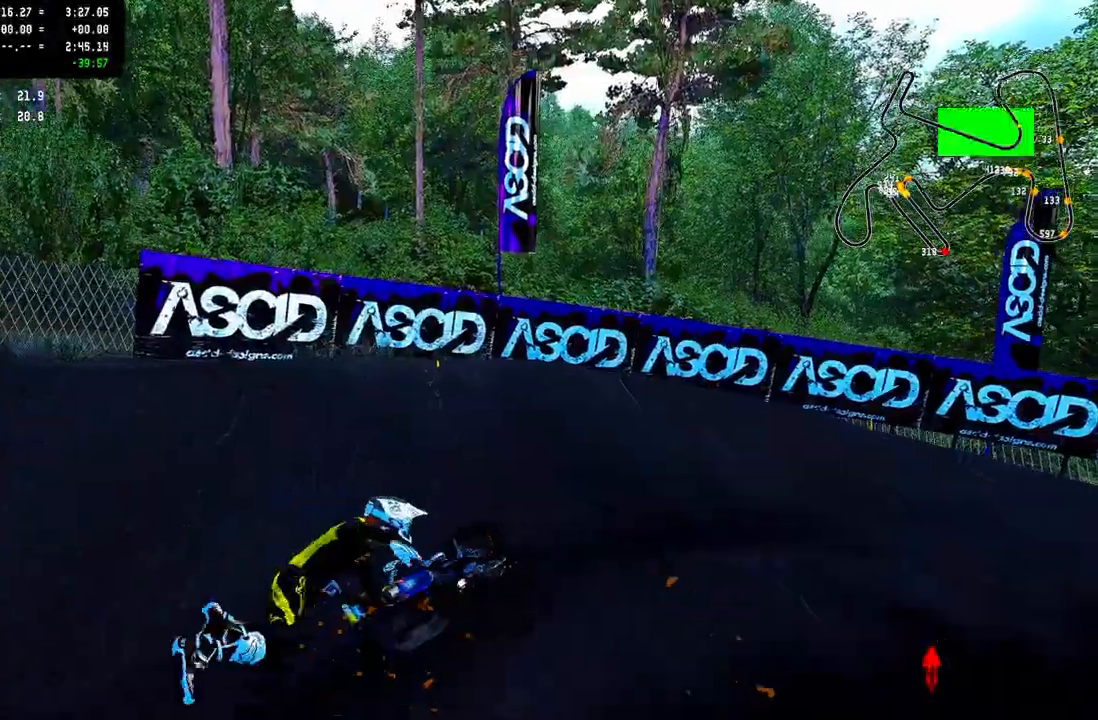
{"buttons": ["TRIANGLE"], "left_stick": "center", "right_stick": "center", "events": [[183, "SELECT", "down"], [367, "SELECT", "up"], [467, "TRIANGLE", "down"]]}
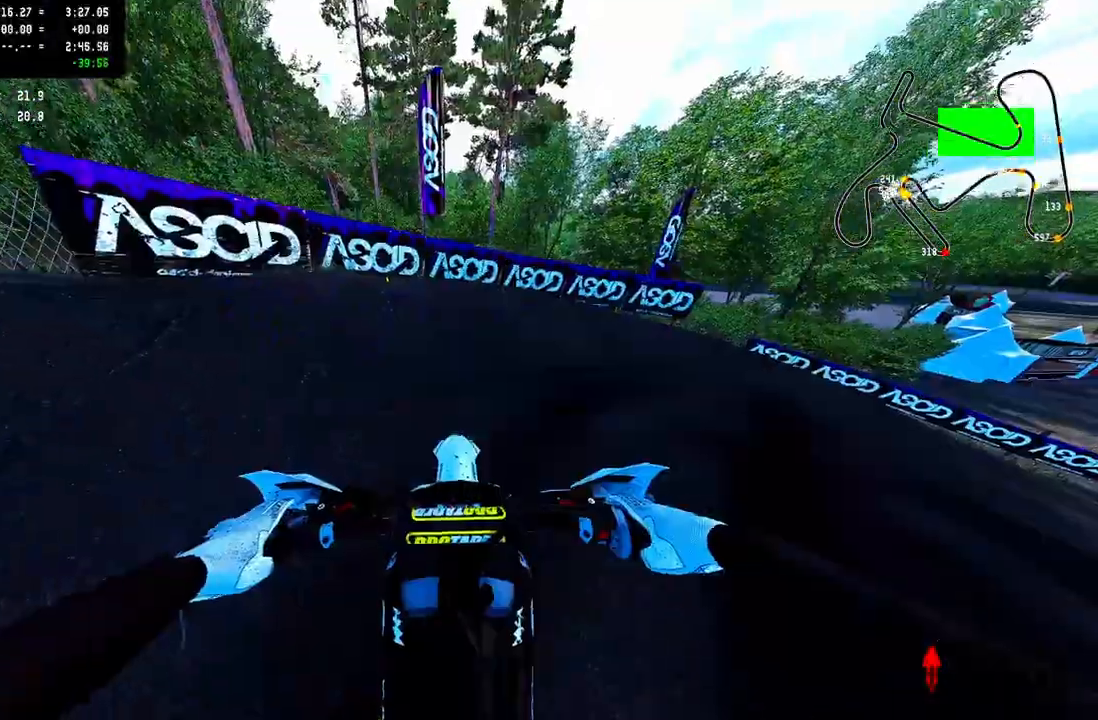
{"buttons": [], "left_stick": "up-right", "right_stick": "up", "events": [[67, "TRIANGLE", "up"], [100, "R2", "down"], [167, "right_stick", "up"], [233, "left_stick", "up-right"], [300, "R3", "down"], [450, "R3", "up"], [467, "R2", "up"]]}
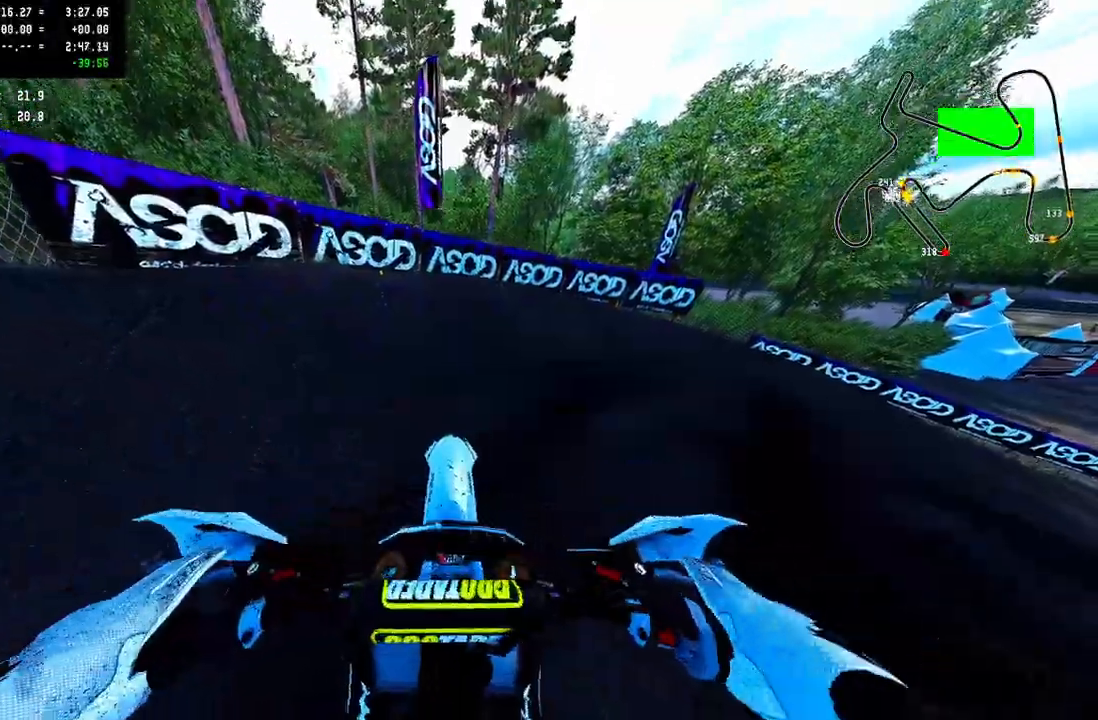
{"buttons": ["R2"], "left_stick": "up-right", "right_stick": "up-left", "events": [[100, "right_stick", "up-left"], [117, "R2", "down"], [233, "R2", "up"], [467, "R2", "down"]]}
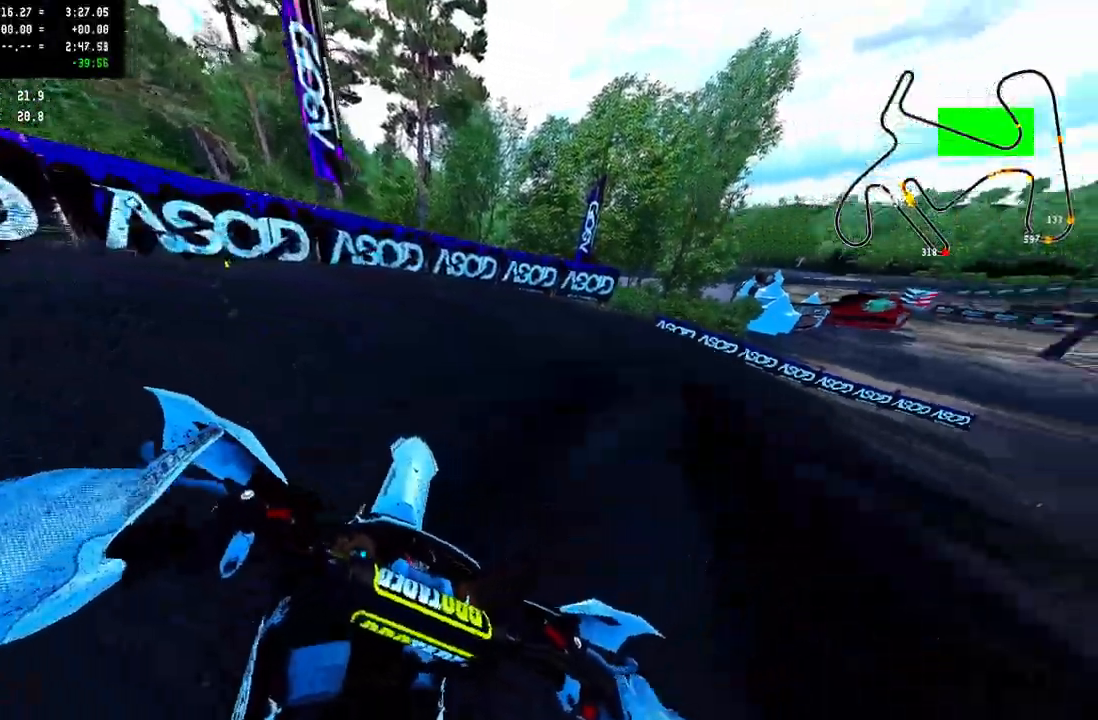
{"buttons": ["CROSS", "R2"], "left_stick": "up-right", "right_stick": "up-left", "events": [[83, "R2", "up"], [183, "R2", "down"], [300, "R2", "up"], [317, "R2", "down"], [483, "CROSS", "down"]]}
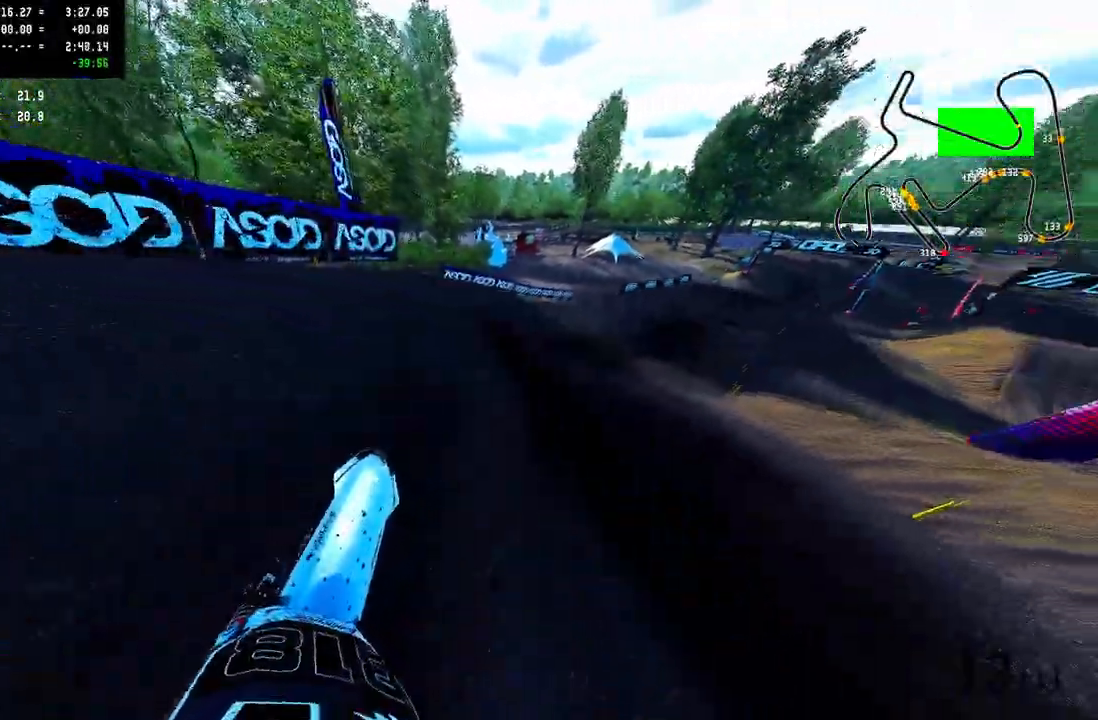
{"buttons": ["R2"], "left_stick": "up-right", "right_stick": "up-left", "events": [[100, "CROSS", "up"]]}
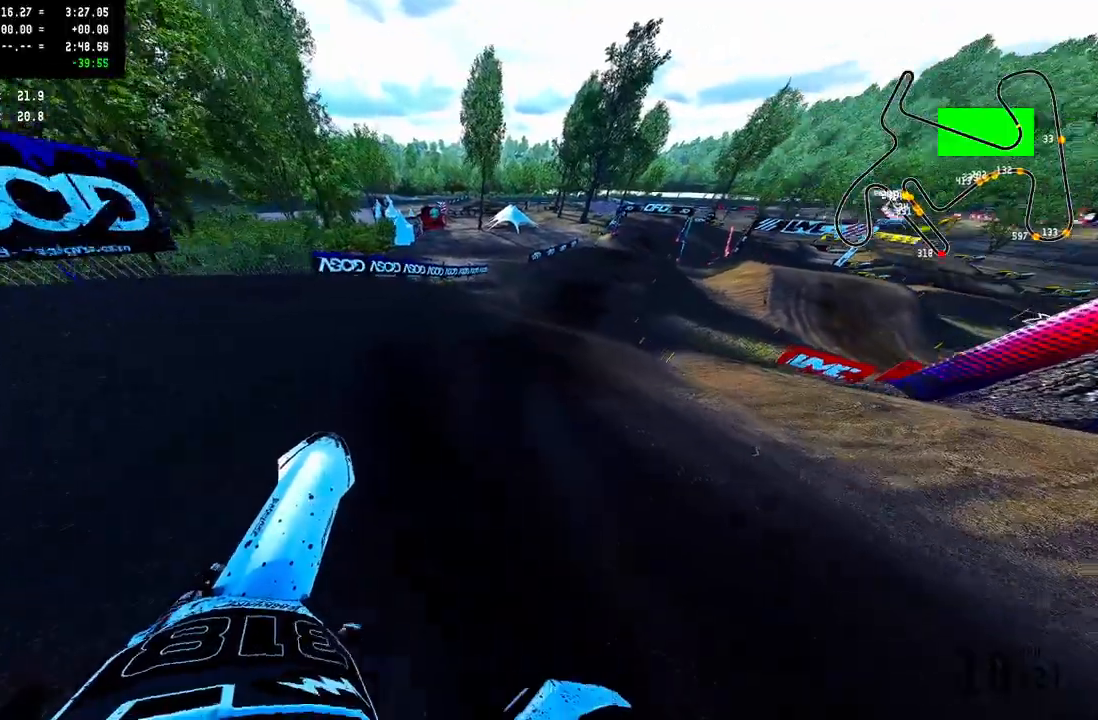
{"buttons": ["R2"], "left_stick": "up-right", "right_stick": "up-left", "events": []}
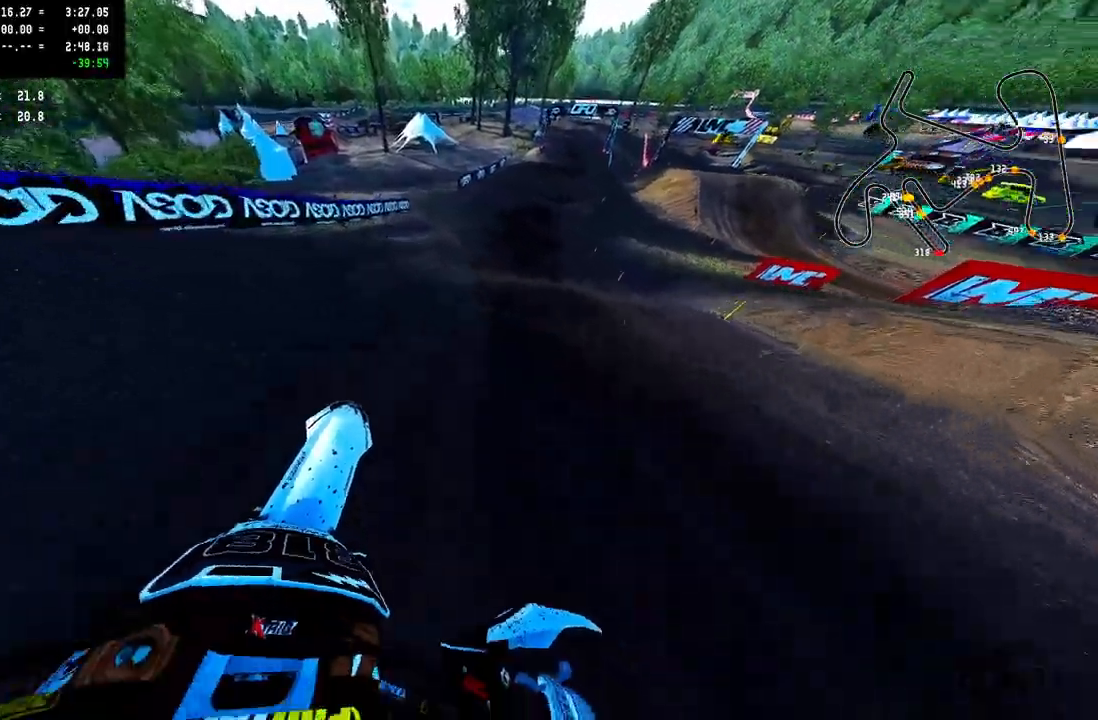
{"buttons": ["R2"], "left_stick": "up-right", "right_stick": "up-left", "events": []}
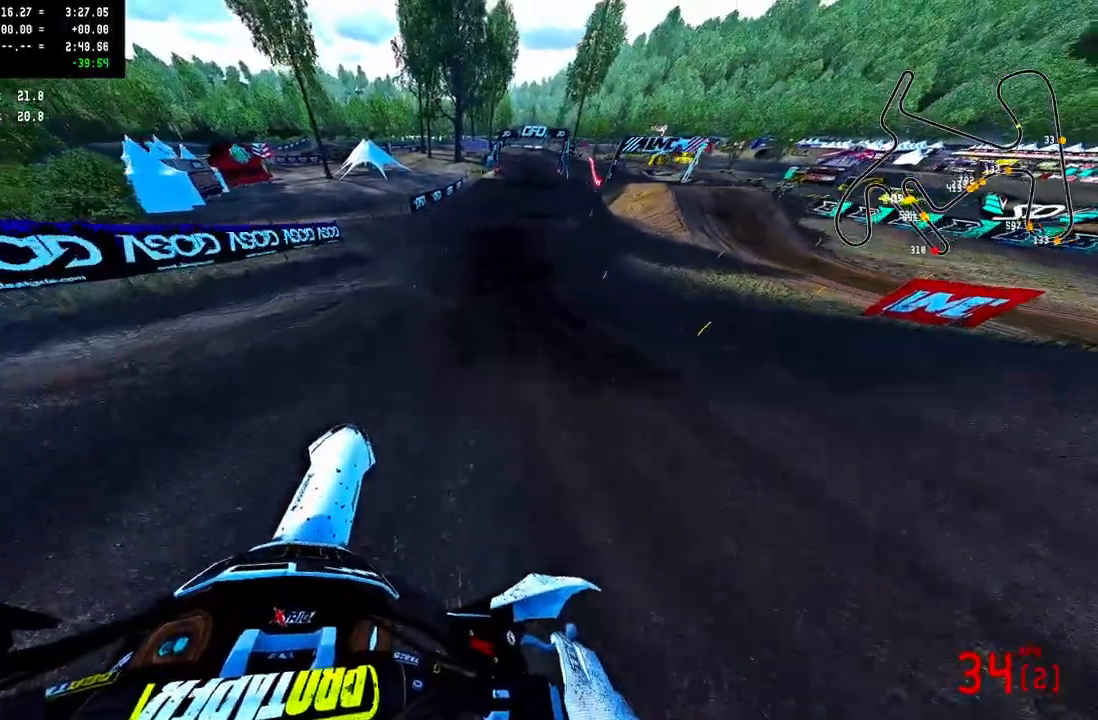
{"buttons": ["R2"], "left_stick": "center", "right_stick": "up-left", "events": [[400, "left_stick", "center"]]}
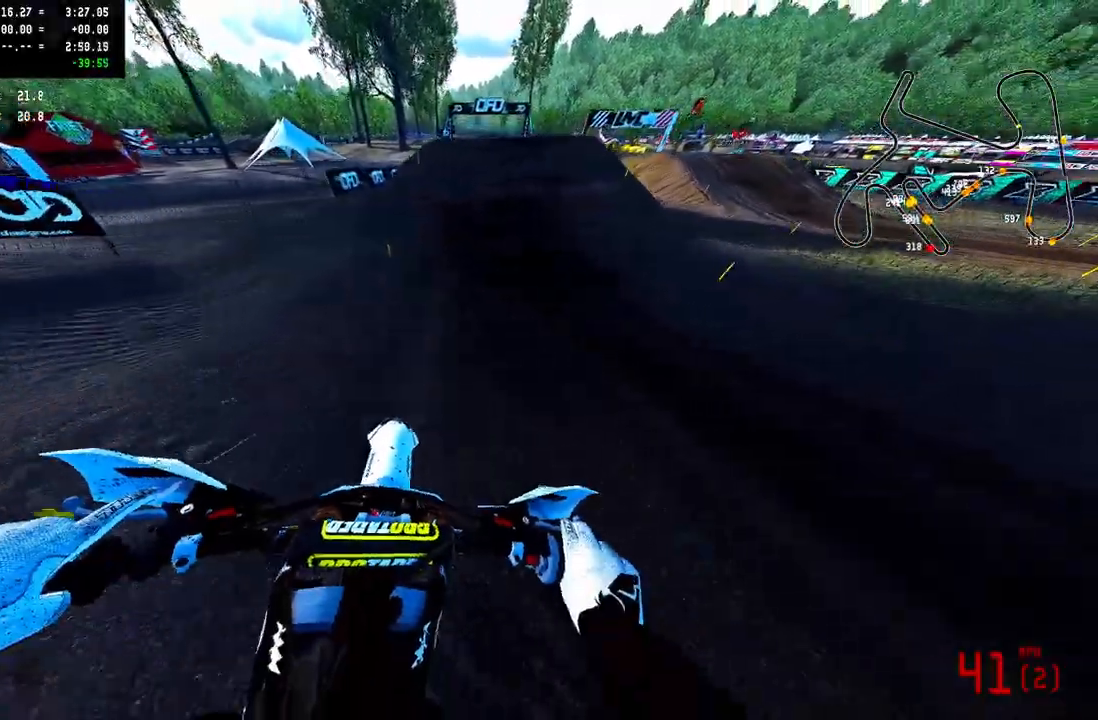
{"buttons": [], "left_stick": "center", "right_stick": "up", "events": [[100, "right_stick", "up"], [150, "R3", "down"], [283, "R3", "up"], [500, "R2", "up"]]}
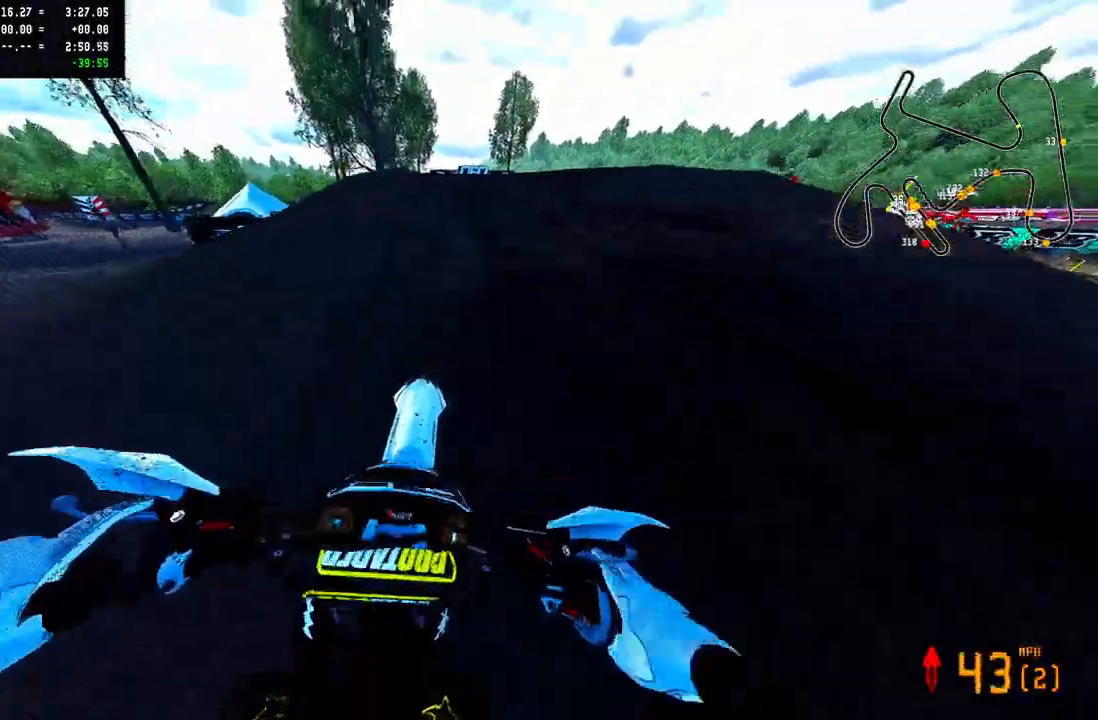
{"buttons": [], "left_stick": "center", "right_stick": "up", "events": []}
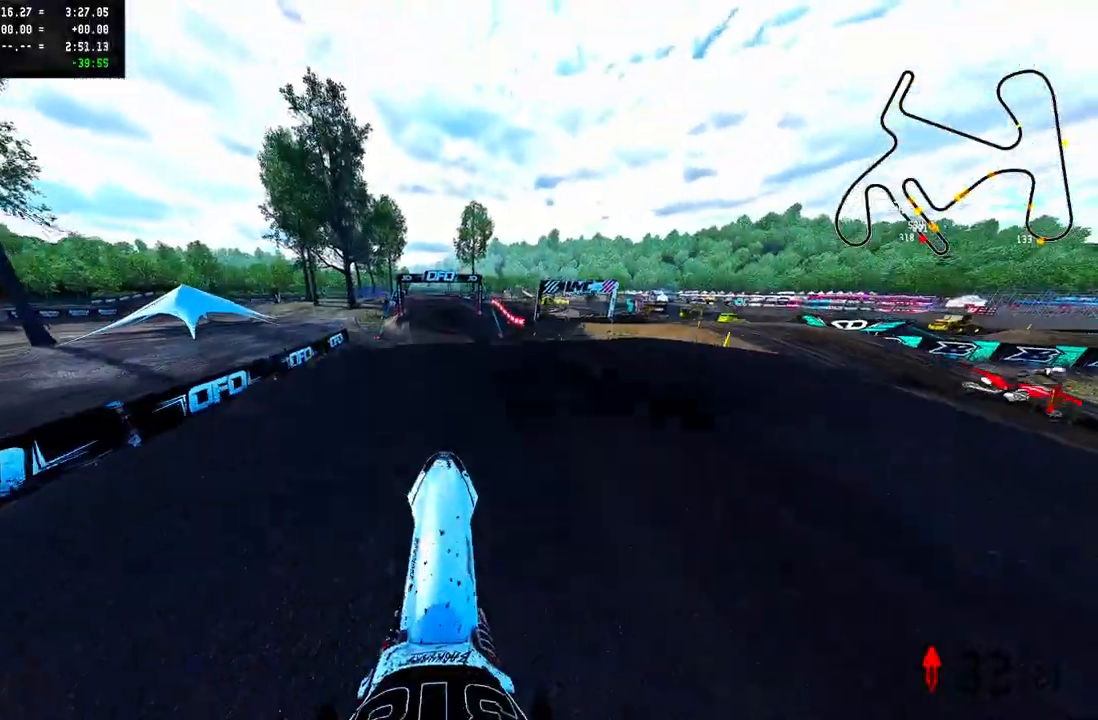
{"buttons": [], "left_stick": "center", "right_stick": "center", "events": [[483, "right_stick", "center"]]}
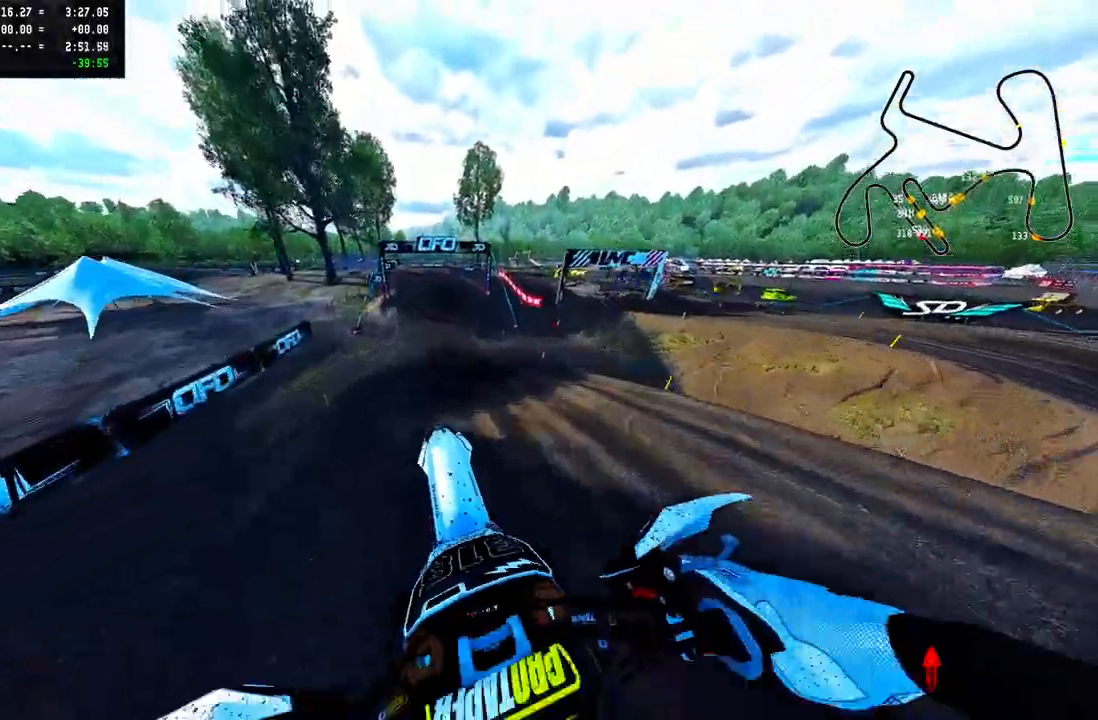
{"buttons": ["R2"], "left_stick": "center", "right_stick": "center", "events": [[417, "R2", "down"]]}
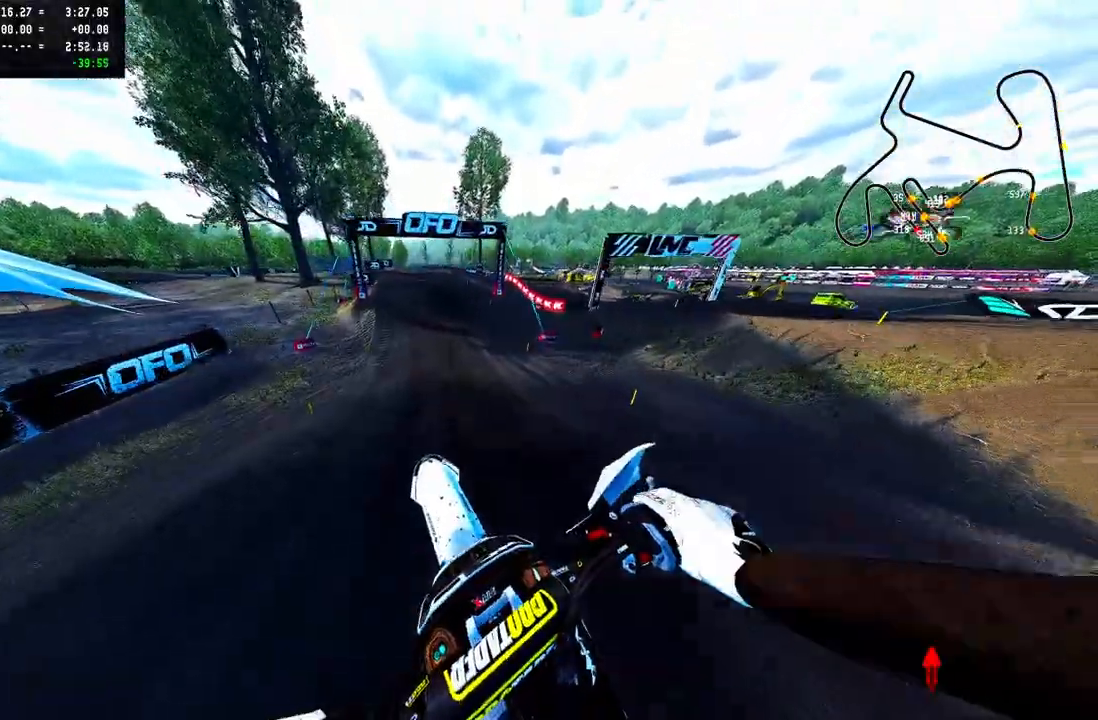
{"buttons": ["R2"], "left_stick": "center", "right_stick": "center", "events": []}
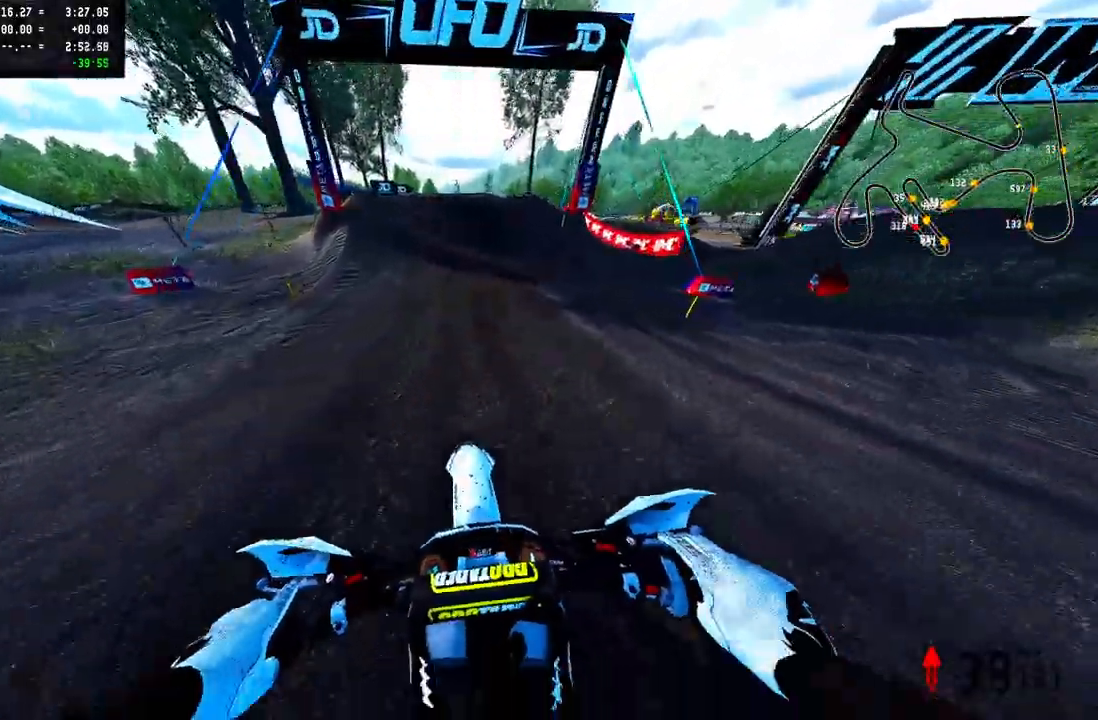
{"buttons": ["R2"], "left_stick": "center", "right_stick": "up", "events": [[433, "right_stick", "up"]]}
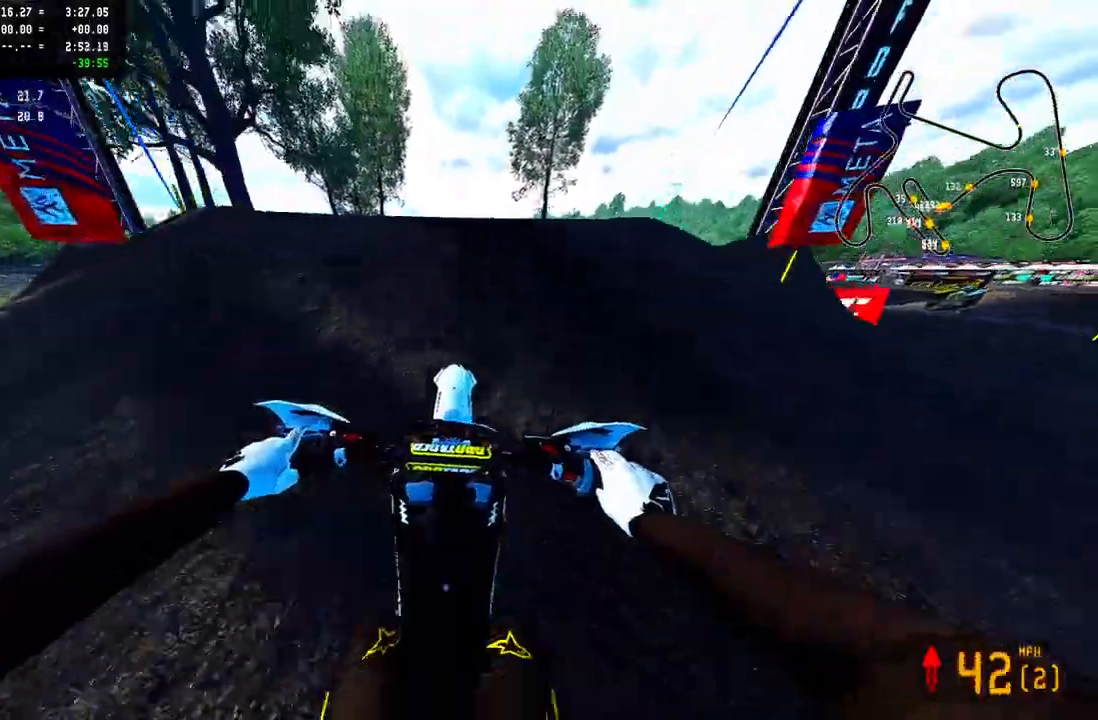
{"buttons": [], "left_stick": "up-right", "right_stick": "up-left", "events": [[117, "R3", "down"], [267, "R3", "up"], [417, "R2", "up"], [417, "left_stick", "up-right"], [417, "right_stick", "up-left"]]}
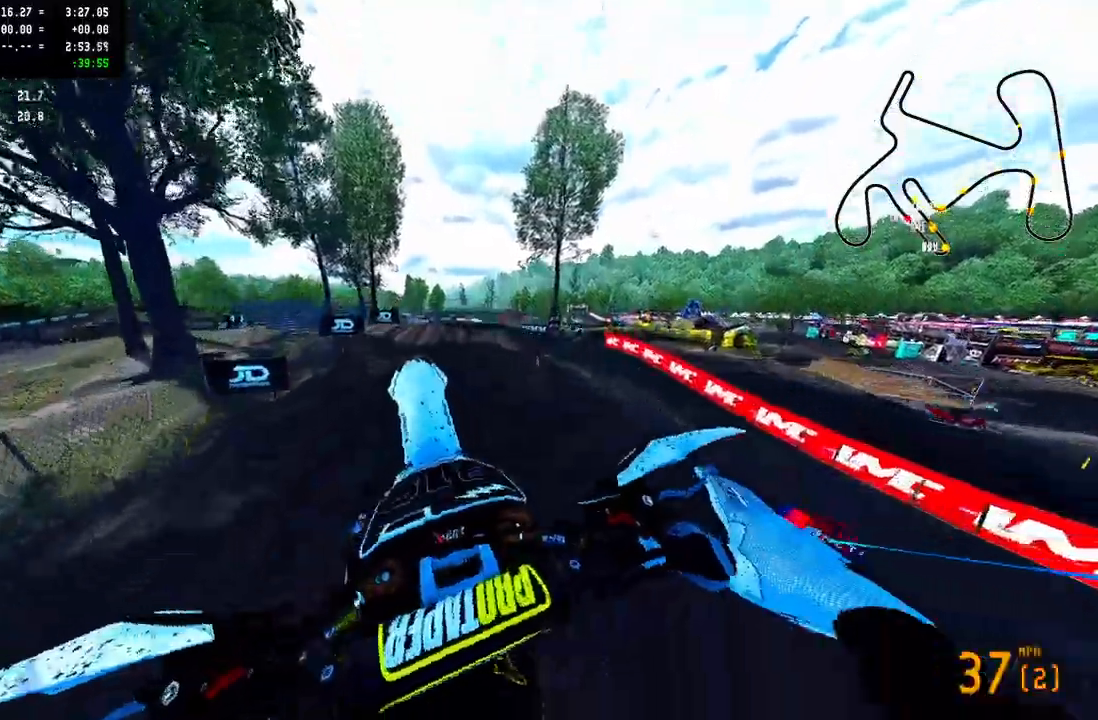
{"buttons": [], "left_stick": "up-right", "right_stick": "center", "events": [[317, "right_stick", "center"]]}
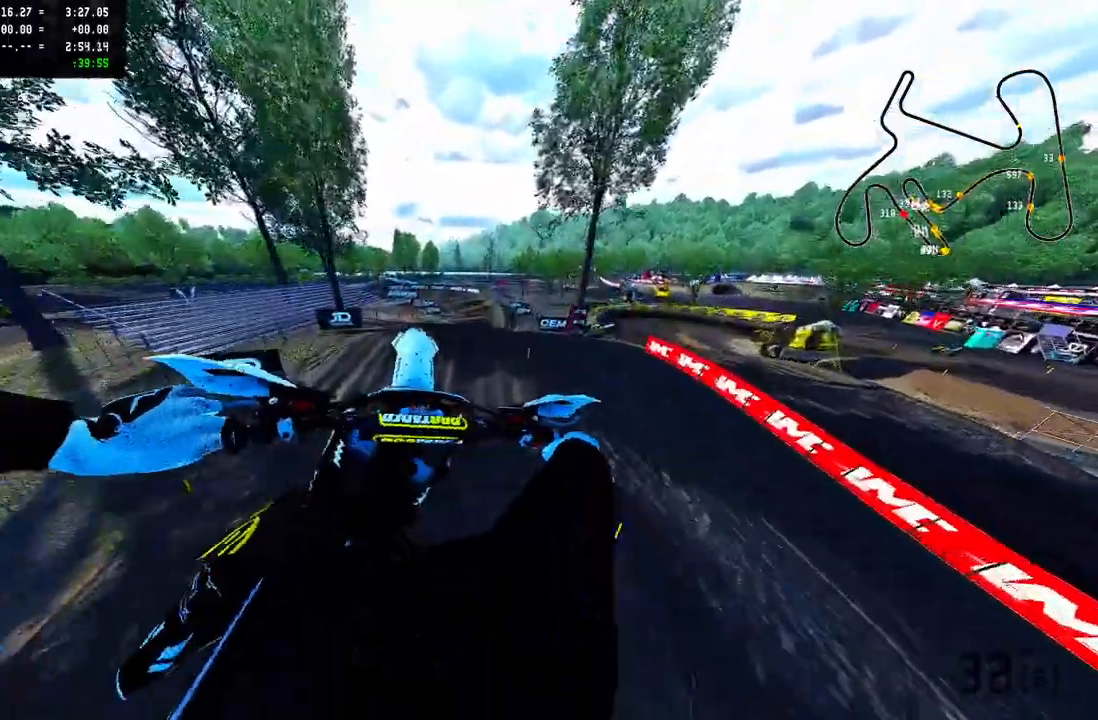
{"buttons": ["R2"], "left_stick": "up-right", "right_stick": "up", "events": [[50, "R3", "down"], [50, "right_stick", "up-left"], [150, "R3", "up"], [150, "right_stick", "up"], [433, "R2", "down"]]}
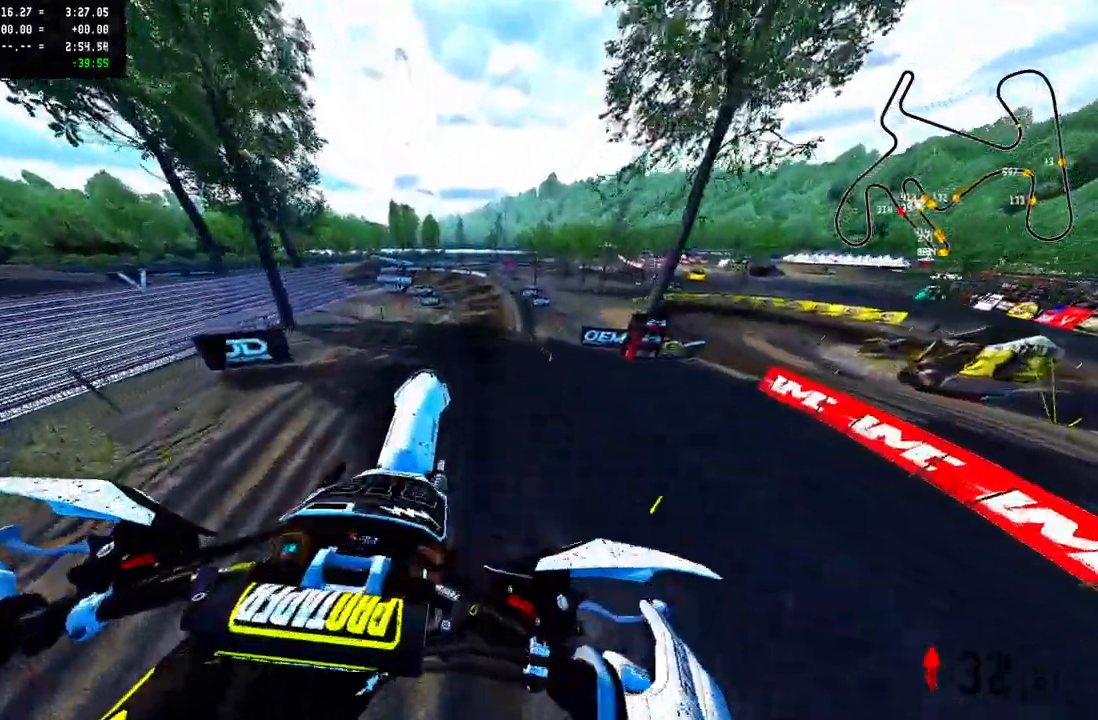
{"buttons": ["R2"], "left_stick": "up-right", "right_stick": "up", "events": []}
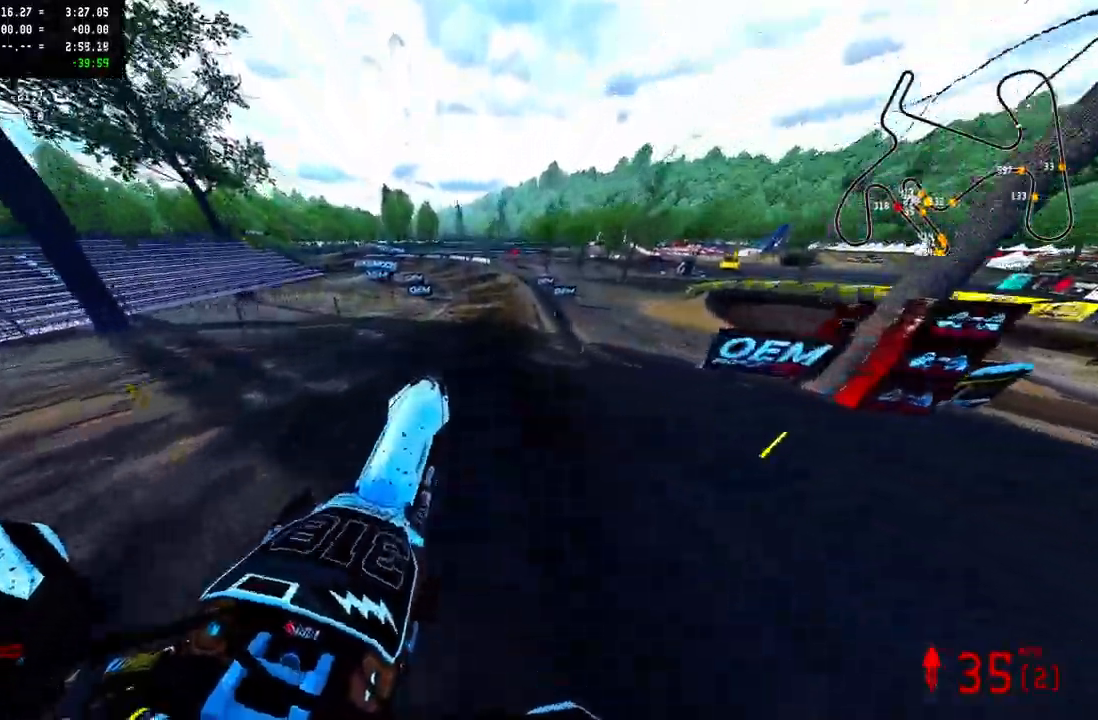
{"buttons": ["R2"], "left_stick": "center", "right_stick": "center", "events": [[267, "right_stick", "center"], [350, "left_stick", "center"]]}
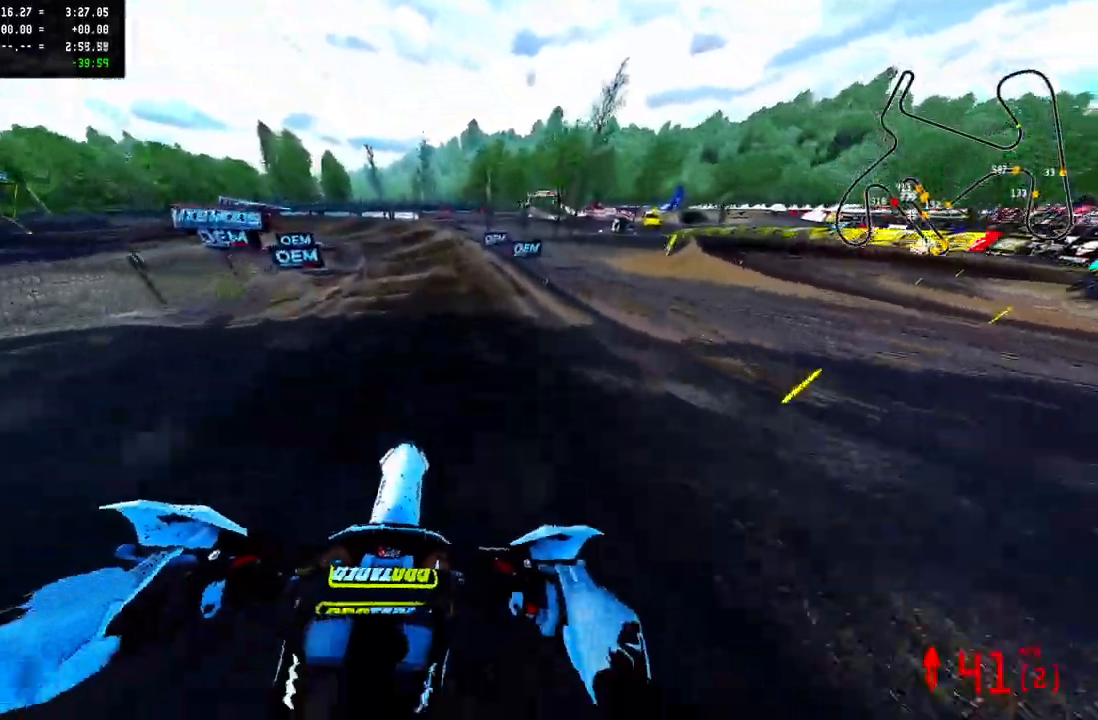
{"buttons": ["CROSS", "R2"], "left_stick": "up-left", "right_stick": "center", "events": [[100, "CROSS", "down"], [300, "left_stick", "up-left"]]}
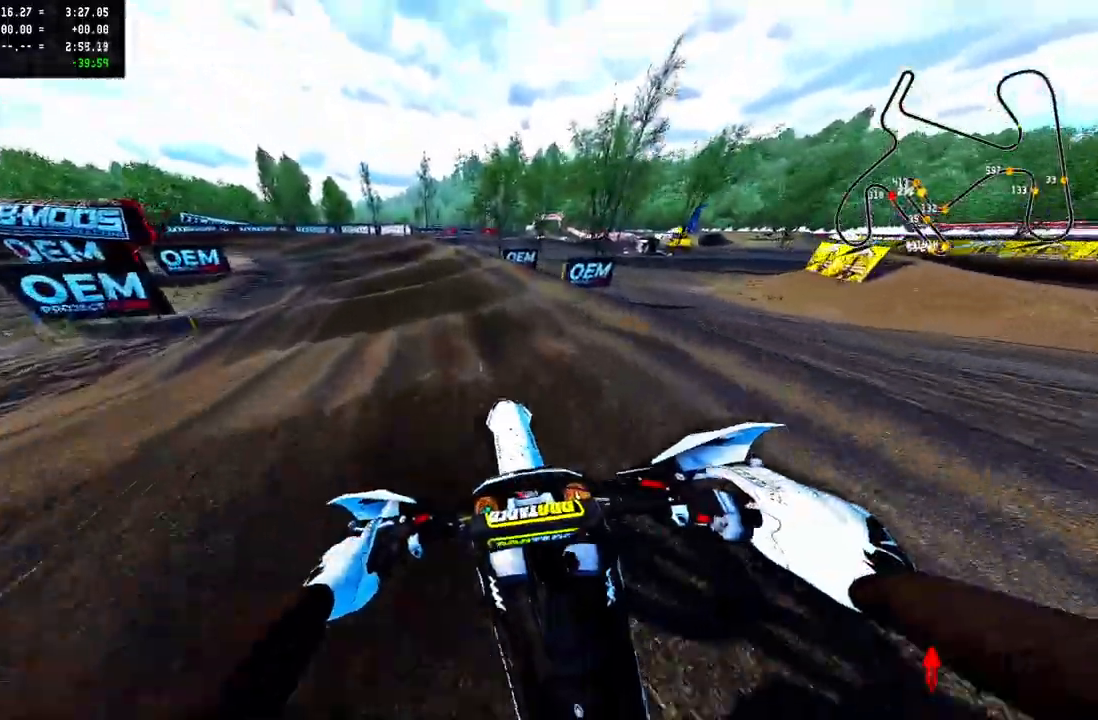
{"buttons": ["CROSS", "R2"], "left_stick": "up-left", "right_stick": "center", "events": []}
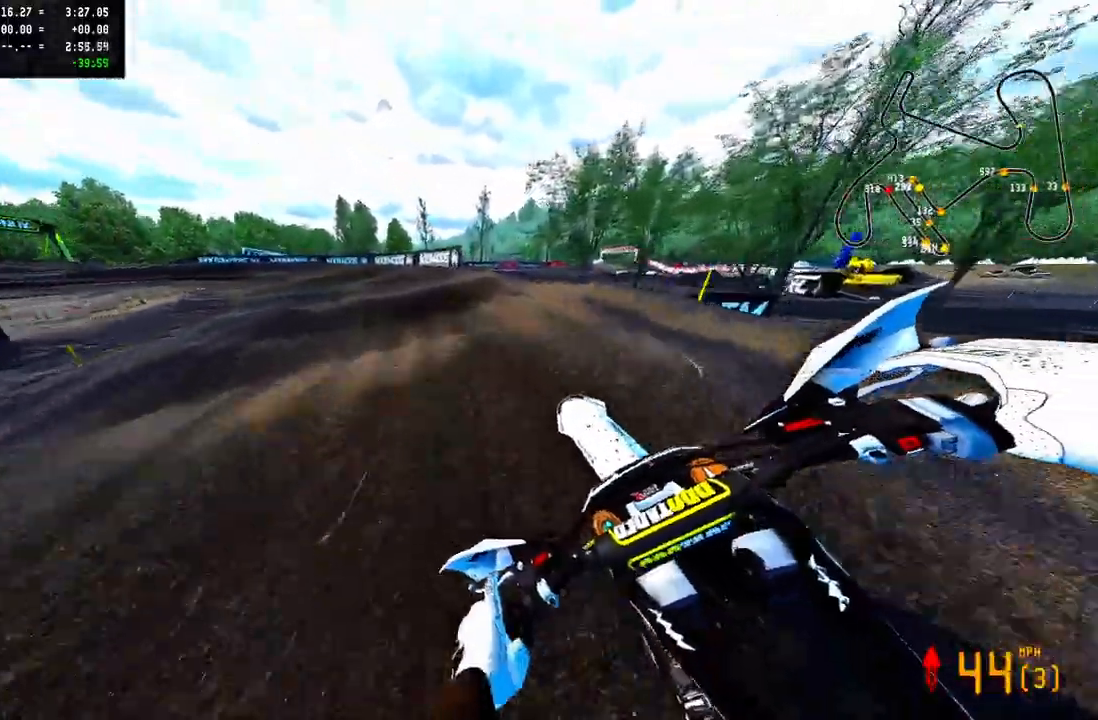
{"buttons": ["CROSS", "R3"], "left_stick": "up-left", "right_stick": "center", "events": [[367, "R2", "up"], [450, "R3", "down"]]}
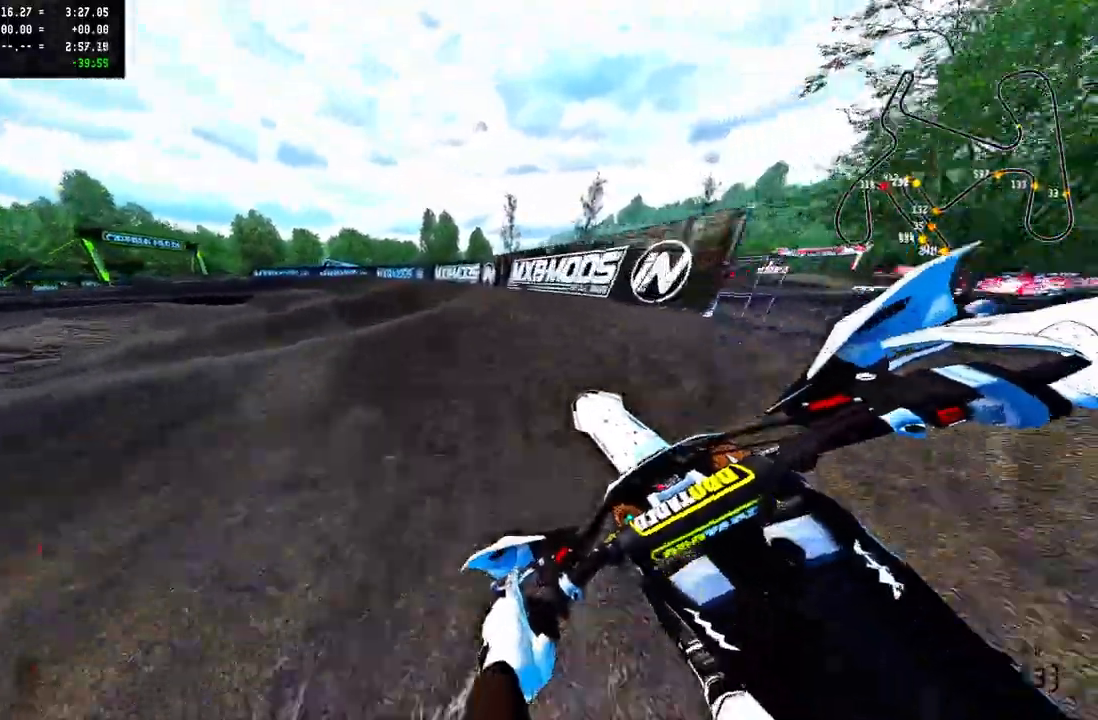
{"buttons": ["CROSS", "R2"], "left_stick": "up-left", "right_stick": "up", "events": [[83, "R3", "up"], [83, "right_stick", "up"], [300, "R2", "down"], [367, "R2", "up"], [433, "R2", "down"]]}
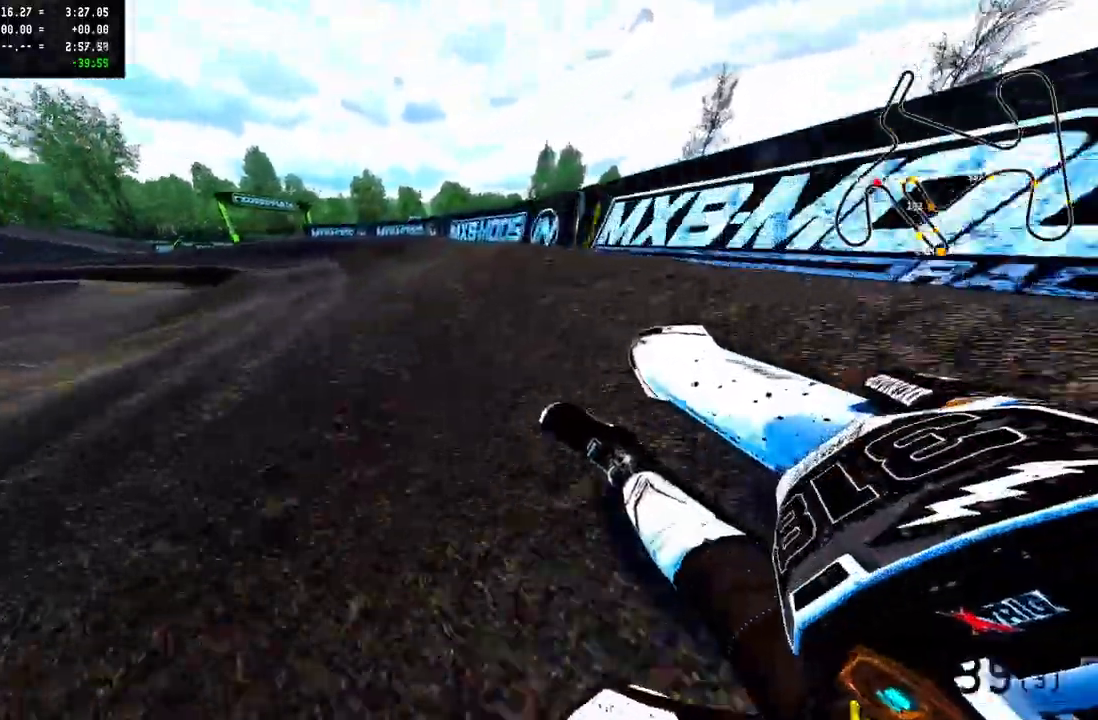
{"buttons": ["CROSS"], "left_stick": "up-left", "right_stick": "up", "events": [[467, "R2", "up"]]}
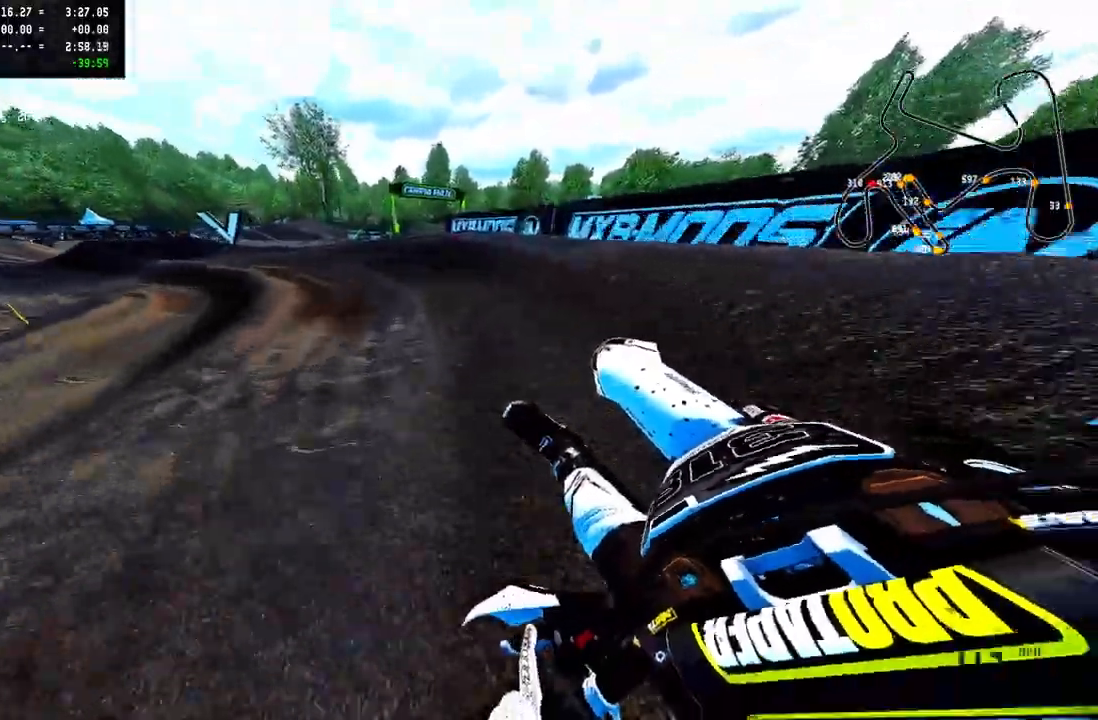
{"buttons": ["R2"], "left_stick": "up-left", "right_stick": "up-right", "events": [[233, "CROSS", "up"], [233, "right_stick", "up-right"], [267, "R2", "down"], [367, "R2", "up"], [417, "R2", "down"]]}
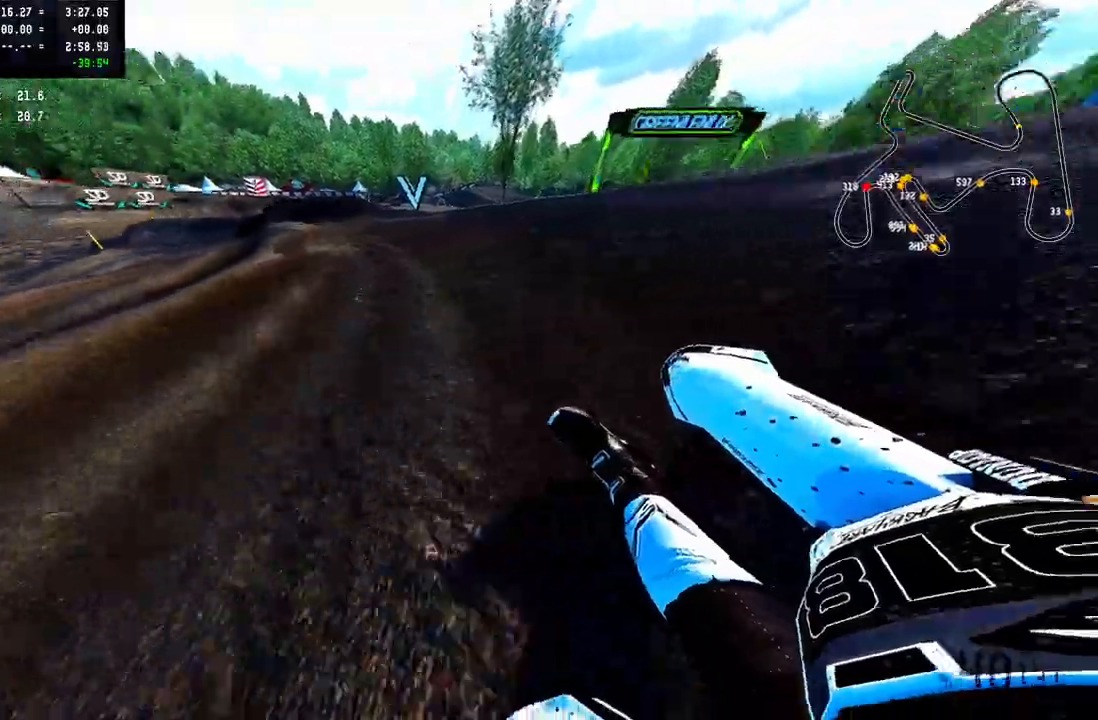
{"buttons": ["R2"], "left_stick": "up-left", "right_stick": "up-right", "events": [[17, "R2", "up"], [100, "R2", "down"]]}
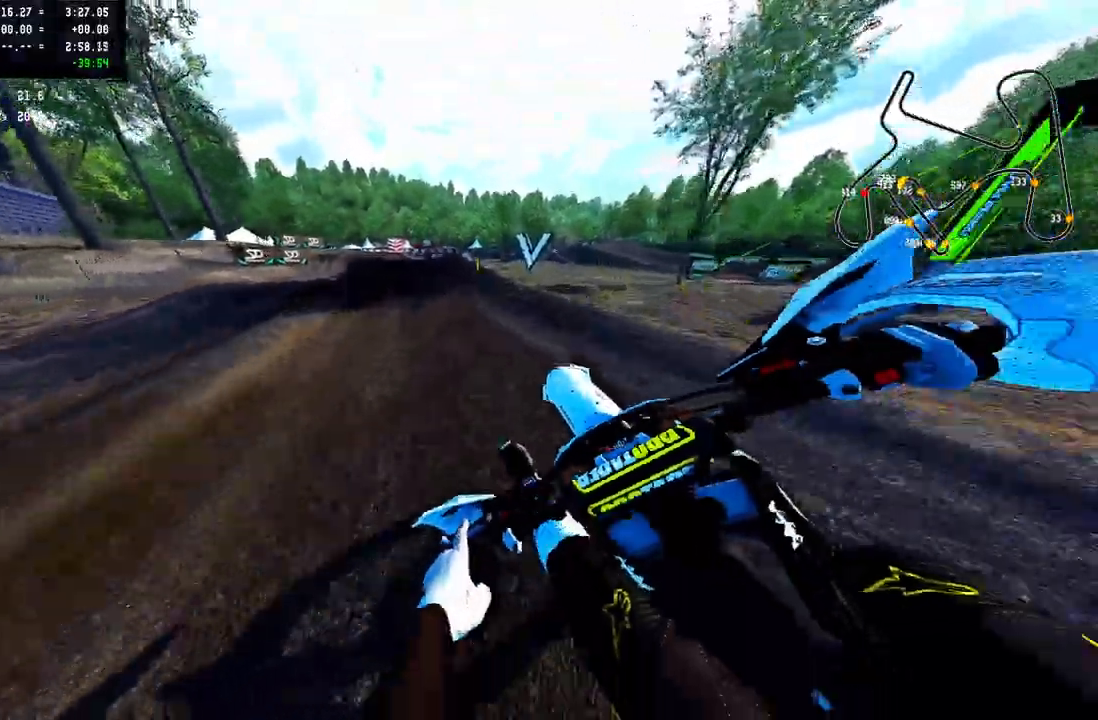
{"buttons": [], "left_stick": "up-left", "right_stick": "center", "events": [[67, "right_stick", "center"], [183, "R3", "down"], [300, "R3", "up"], [433, "R2", "up"]]}
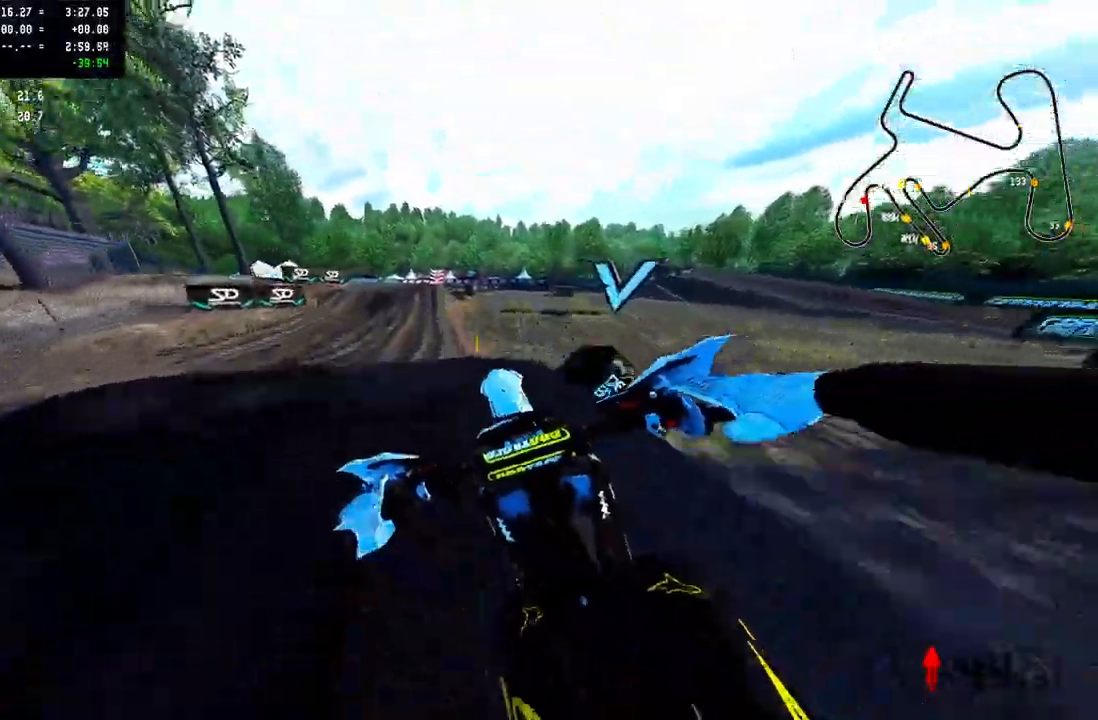
{"buttons": ["R2"], "left_stick": "up-left", "right_stick": "up-left", "events": [[83, "R2", "down"], [100, "right_stick", "up-left"]]}